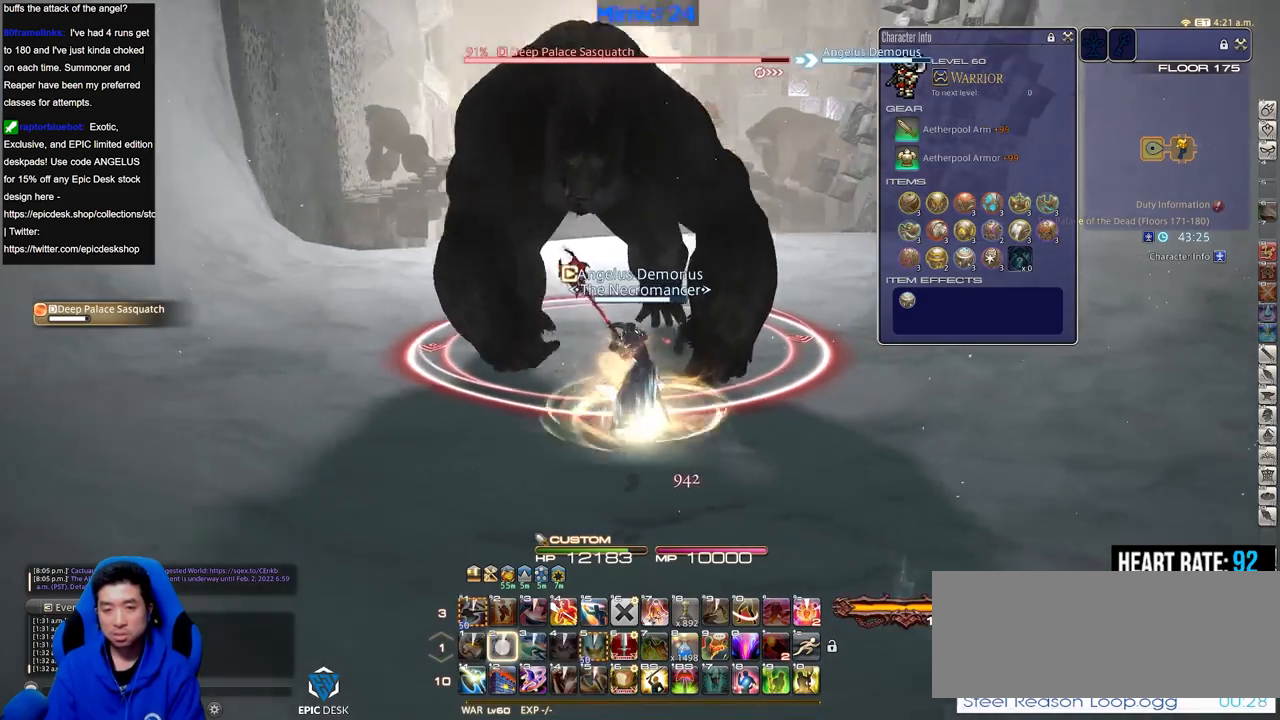
Gameplay with keyboard; each line is a JSON object with the keys held at the frame after it. "events" lists presses ("down") and releases ("up") of ".", "/", "0", "1", "2", "3", "4", "5", "6", "7", "8", "9", "a", "alt_l", "alt_r", "b", "backslash", "backspace", "c", "caps_lock", "comma", "ctrl_l", "ctrl_r", "d", "down", "e", "equals", "escape", "f", "f1", "f10", "f11", "f12", "f2", "f3", "f4", "f5", "f6", "f7", "f8", "f9", "g", "h", "i", "j", "k", "l", "lbracket", "left", "m", "minus", "n", "o", "p", "q", "quote", "r", "rbracket", "return", "right", "s", "semicolon", "shift_l", "shift_r", "space", "super", "t", "tab", "tilde", "u", "up", "v", "w", "x", "y" and "z" between this image and that frame as [ms after this image, input, new state], when the widget could be followed in between. No other keys are recorded. Mouse input is not recorded.
{"keys": [], "events": [[200, "2", "up"]]}
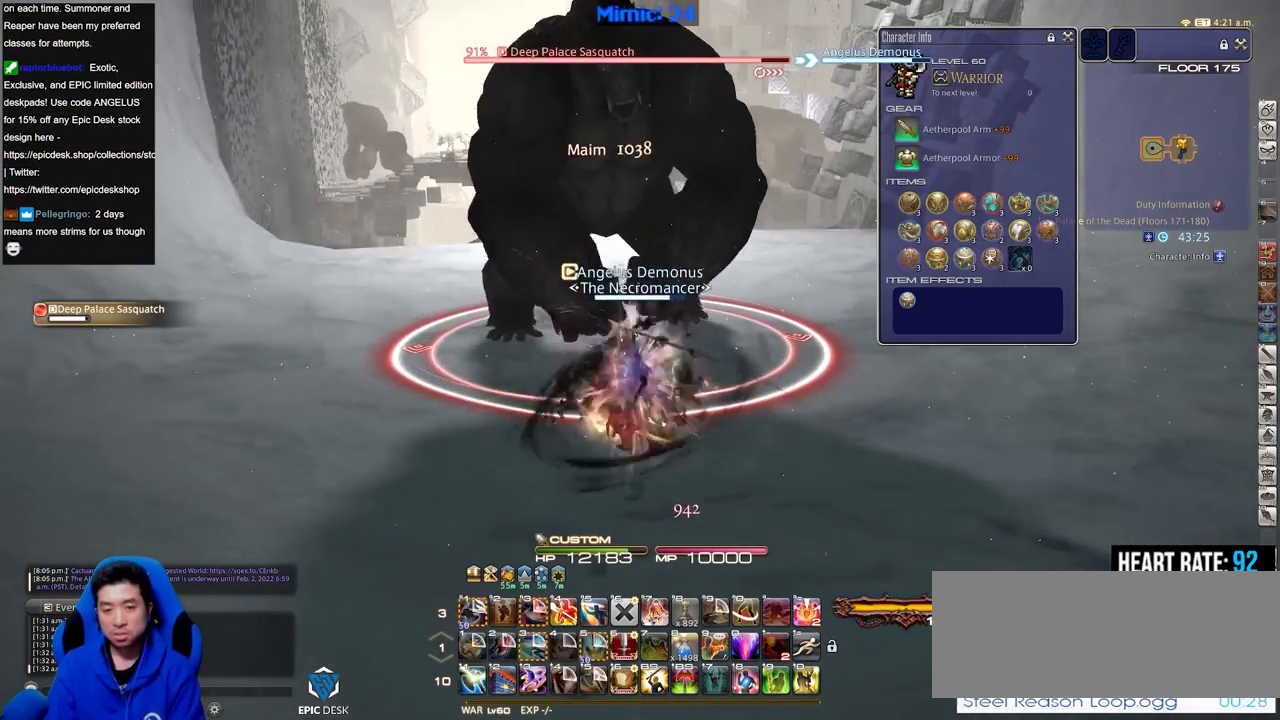
{"keys": [], "events": [[350, "s", "down"], [450, "s", "up"]]}
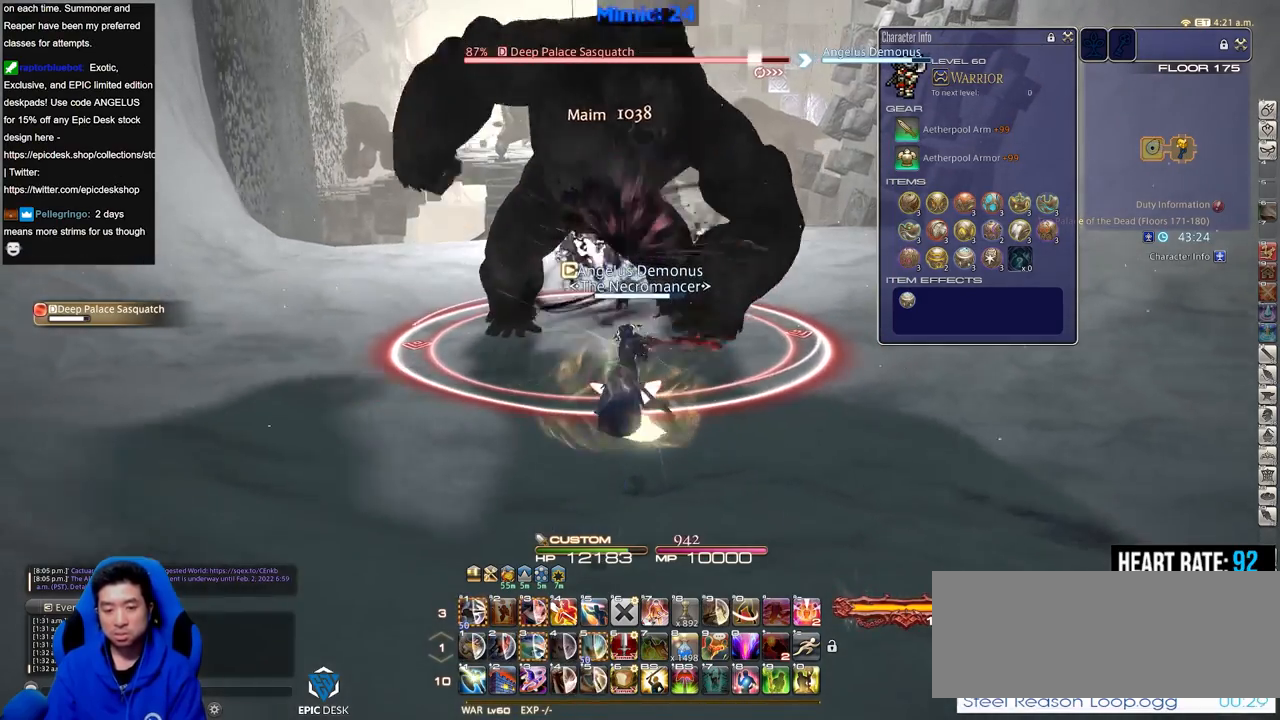
{"keys": [], "events": [[83, "w", "down"], [133, "w", "up"], [417, "p", "down"], [467, "p", "up"]]}
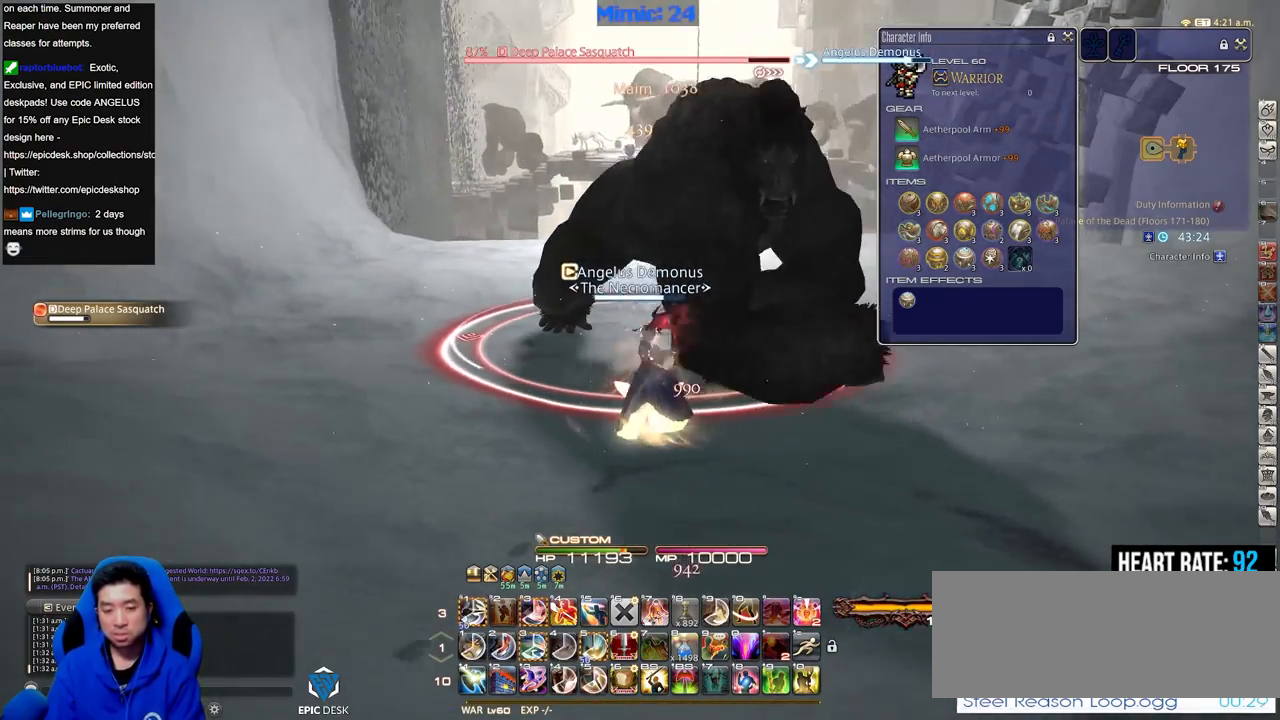
{"keys": ["3", "alt_r"], "events": [[384, "alt_r", "down"], [484, "3", "down"]]}
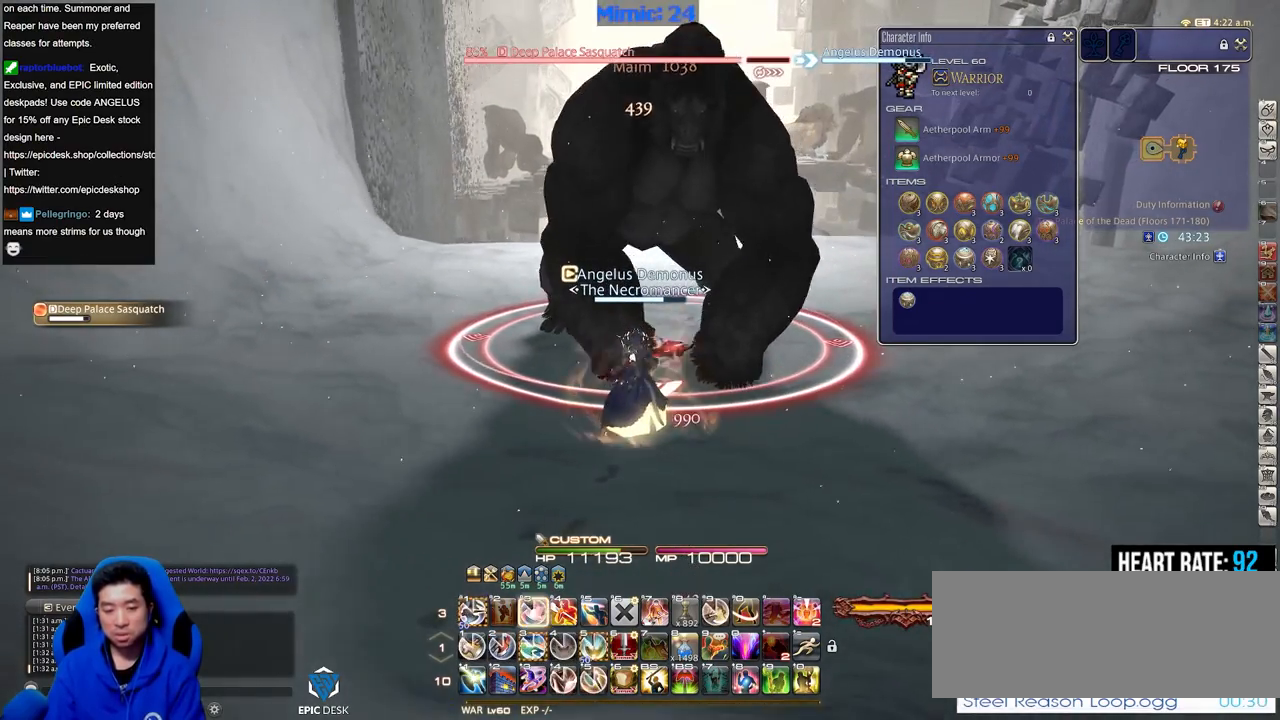
{"keys": [], "events": [[66, "3", "up"], [116, "3", "down"], [250, "3", "up"], [300, "alt_r", "up"]]}
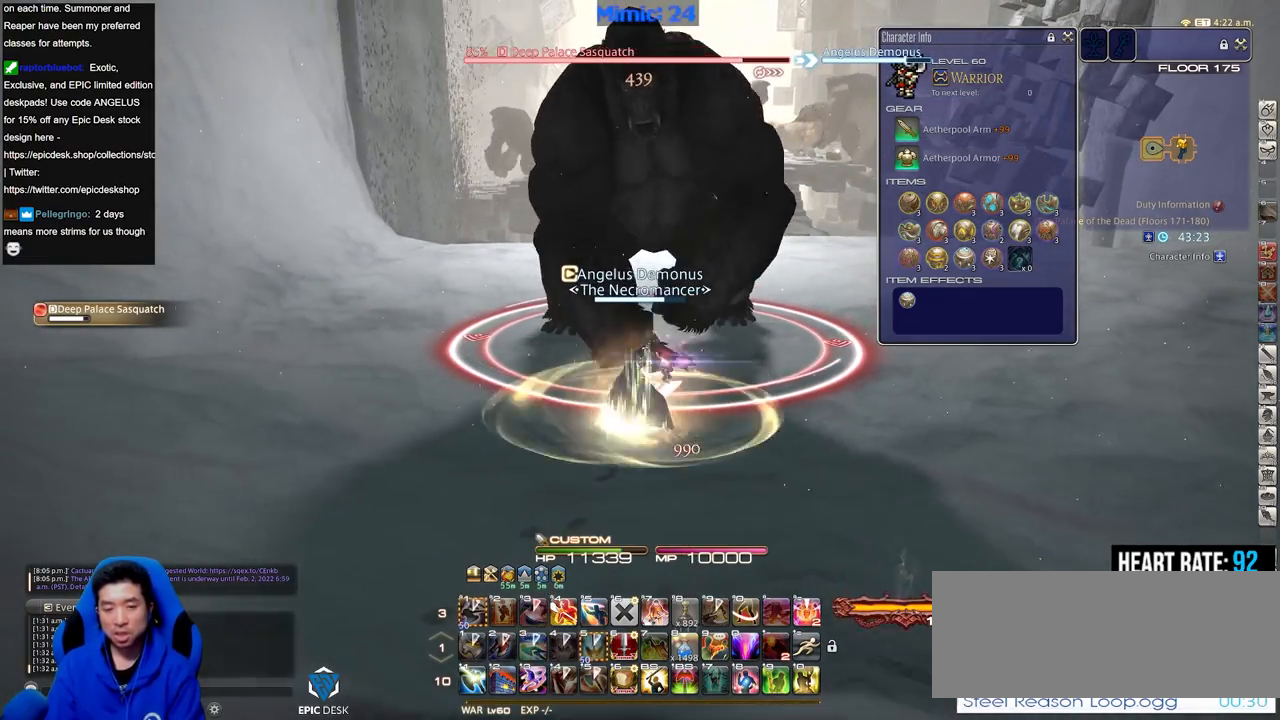
{"keys": [], "events": [[267, "rbracket", "down"], [317, "rbracket", "up"]]}
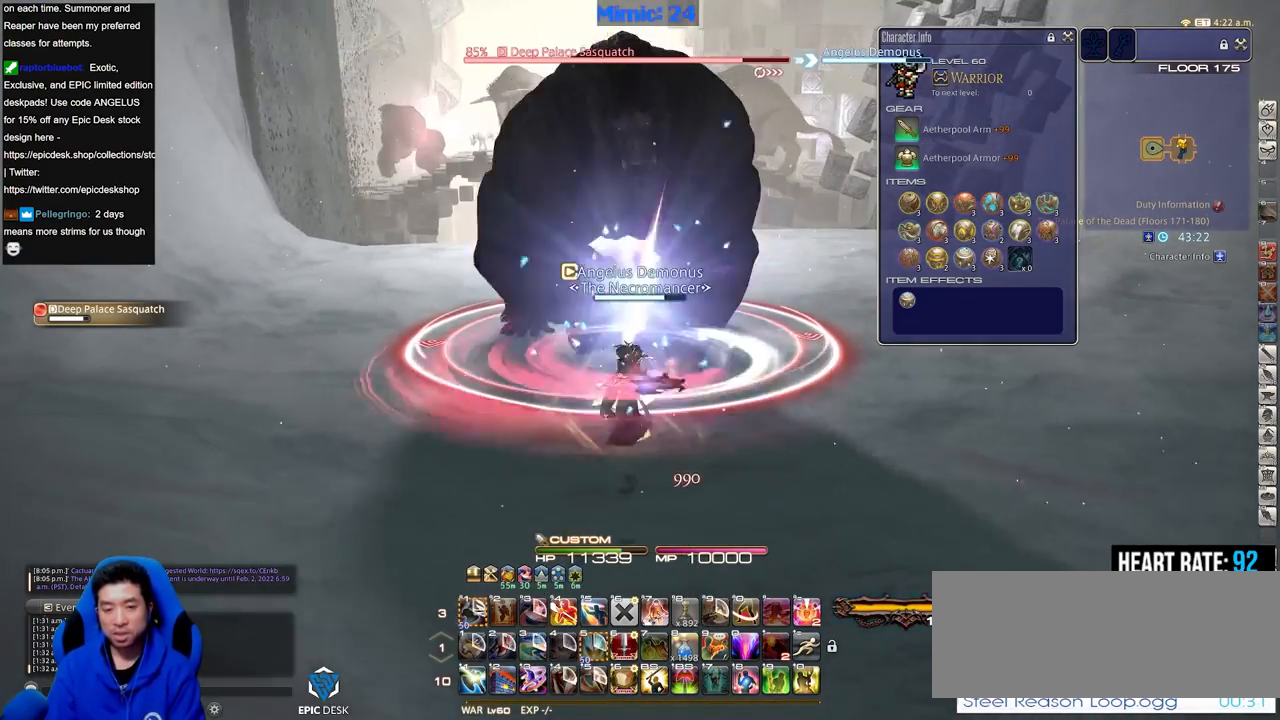
{"keys": ["alt_r"], "events": [[383, "alt_r", "down"]]}
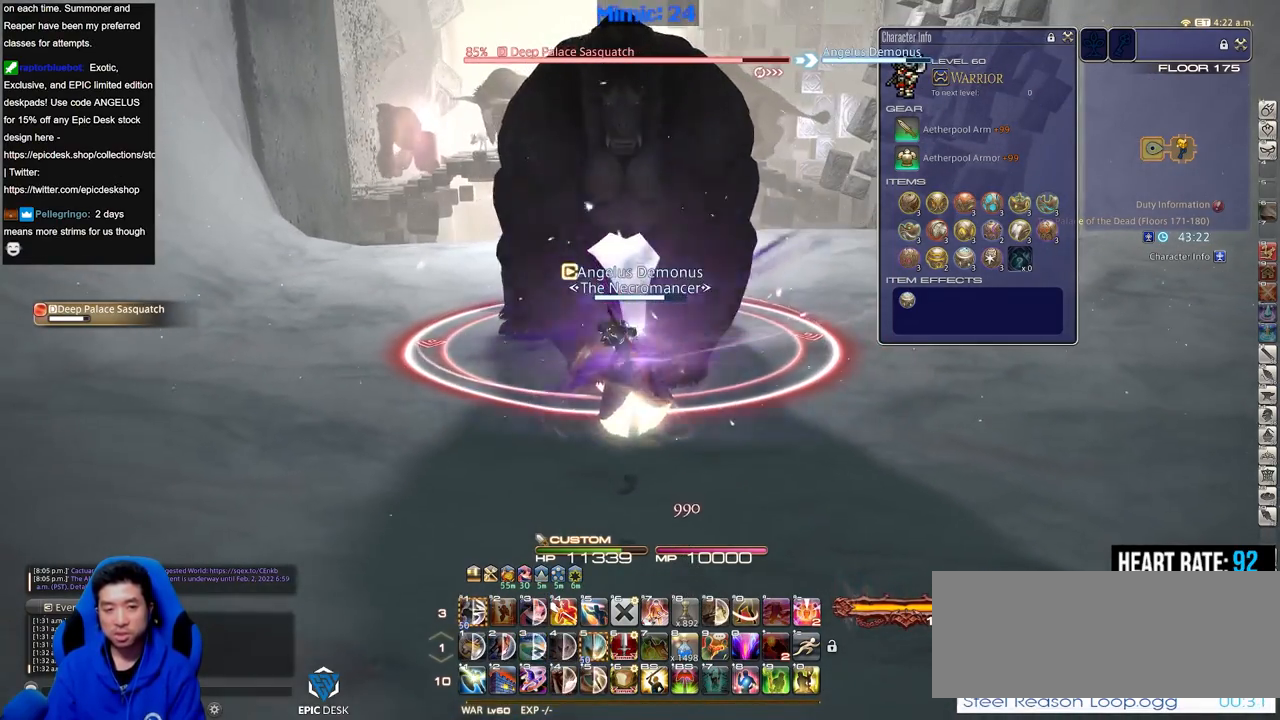
{"keys": [], "events": [[350, "4", "down"], [501, "4", "up"], [501, "alt_r", "up"]]}
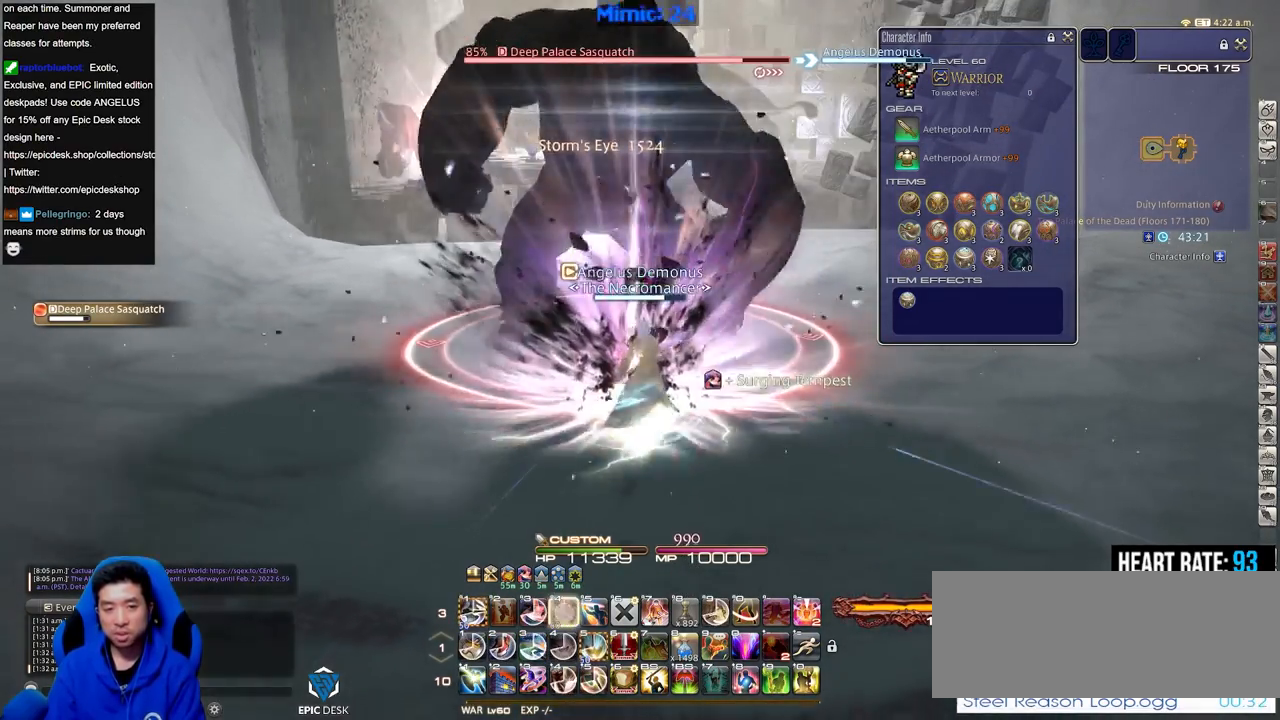
{"keys": ["alt_r"], "events": [[233, "alt_r", "down"]]}
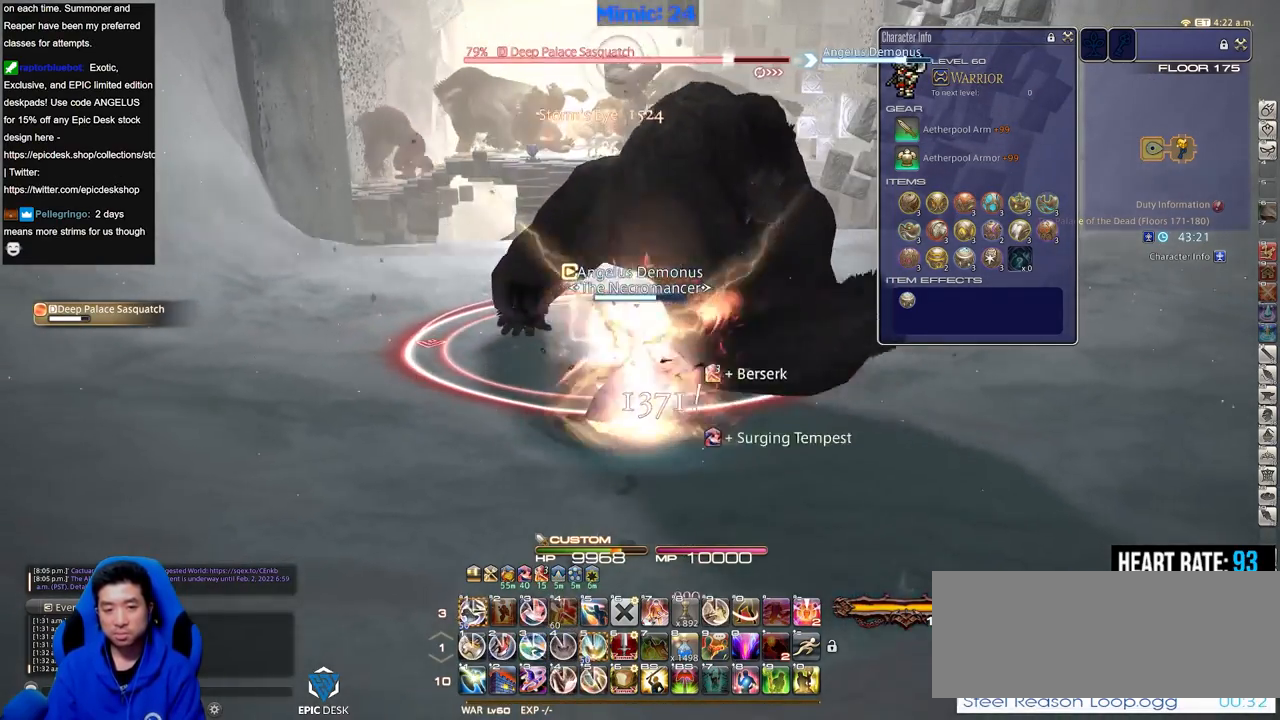
{"keys": ["alt_r"], "events": [[50, "1", "down"], [150, "1", "up"], [200, "1", "down"], [250, "1", "up"], [384, "1", "down"], [484, "1", "up"]]}
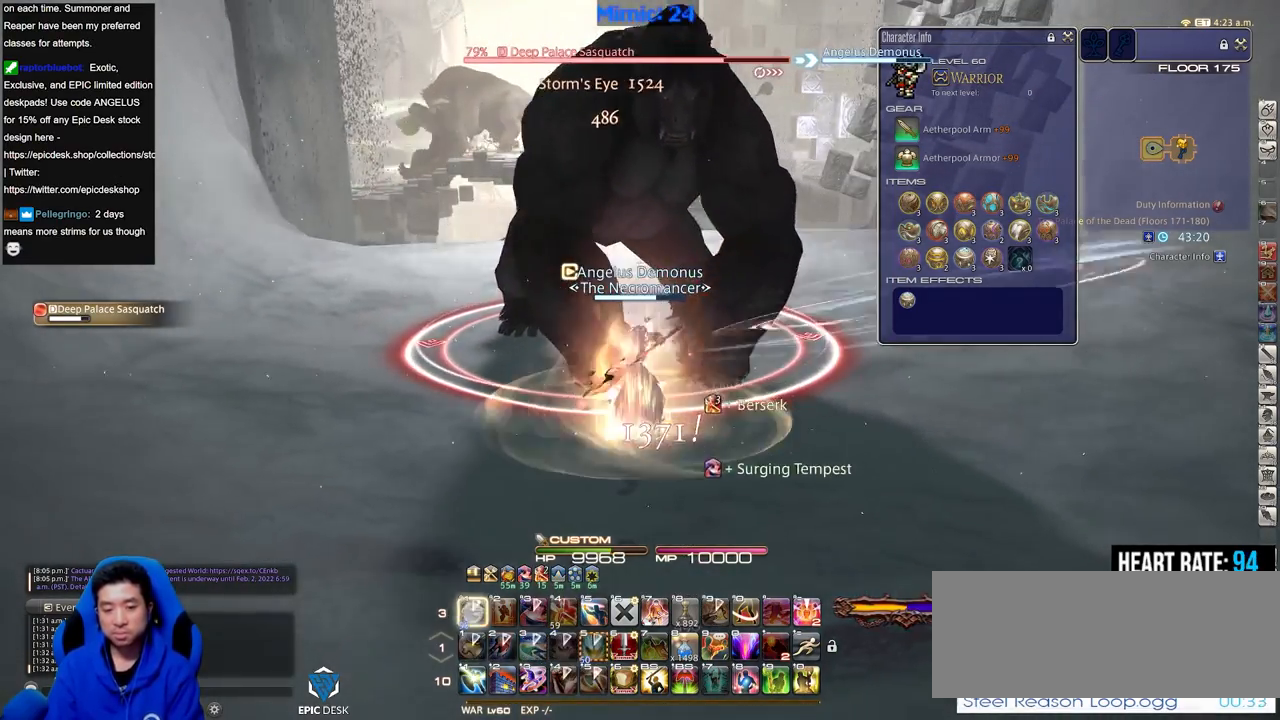
{"keys": [], "events": [[117, "alt_r", "up"]]}
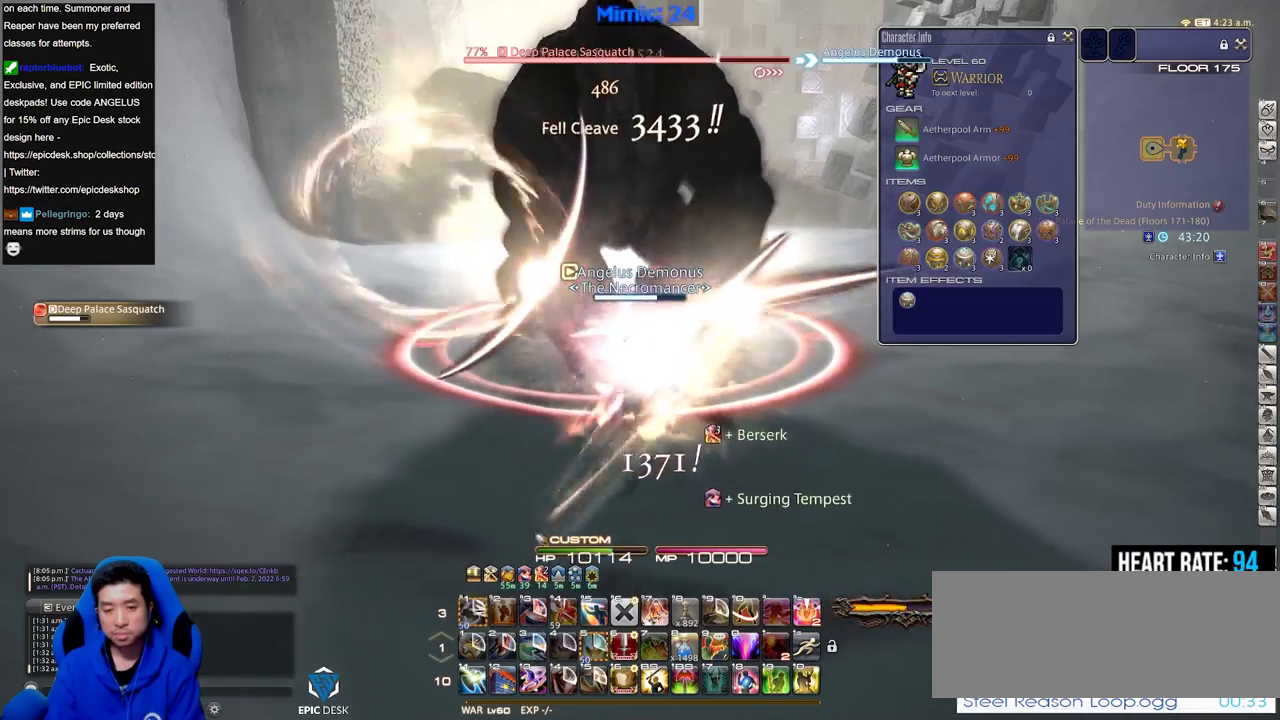
{"keys": ["alt_r"], "events": [[184, "alt_r", "down"]]}
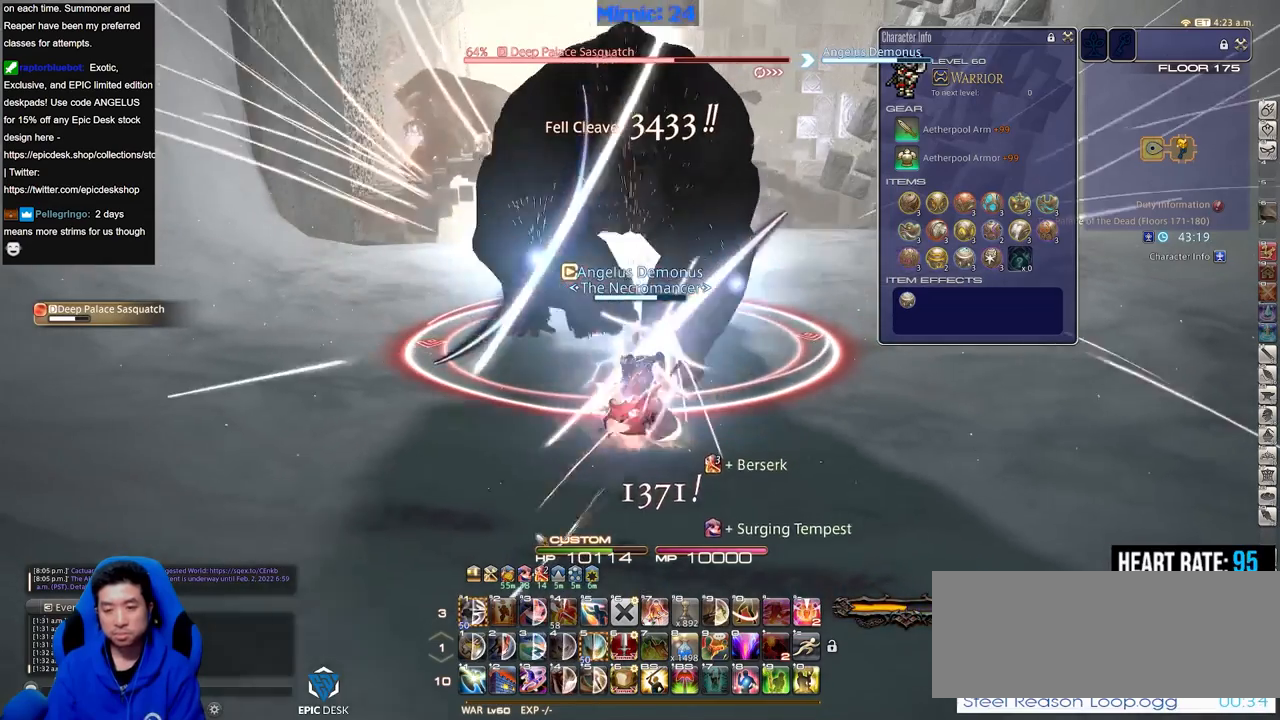
{"keys": [], "events": [[150, "equals", "down"], [233, "alt_r", "up"], [233, "equals", "up"]]}
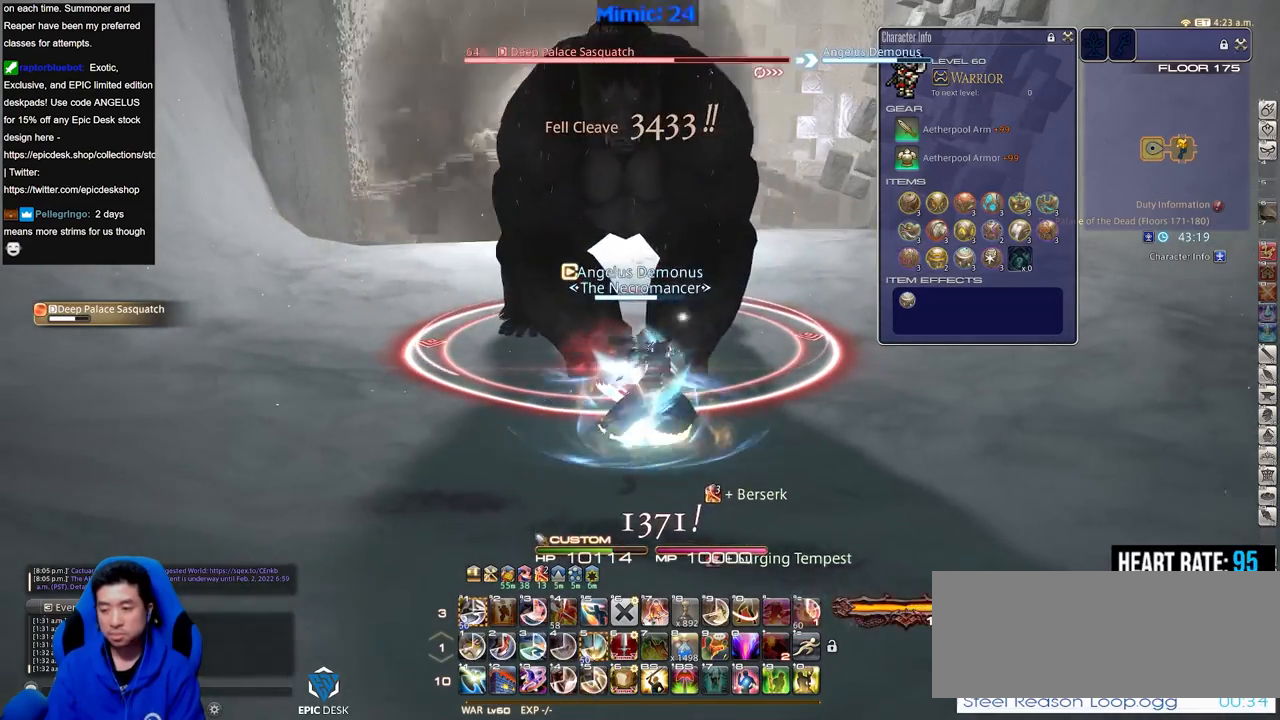
{"keys": ["alt_r"], "events": [[217, "alt_r", "down"]]}
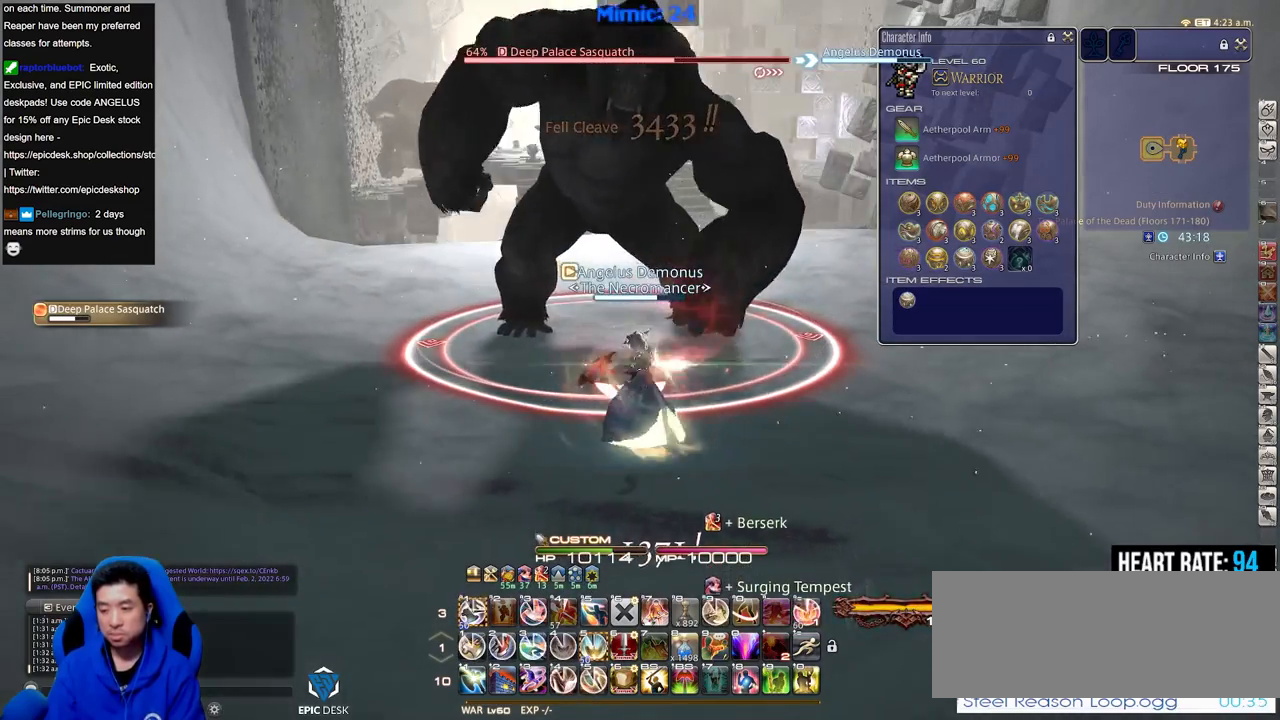
{"keys": ["alt_r"], "events": [[50, "1", "down"], [150, "1", "up"], [200, "1", "down"], [434, "1", "up"]]}
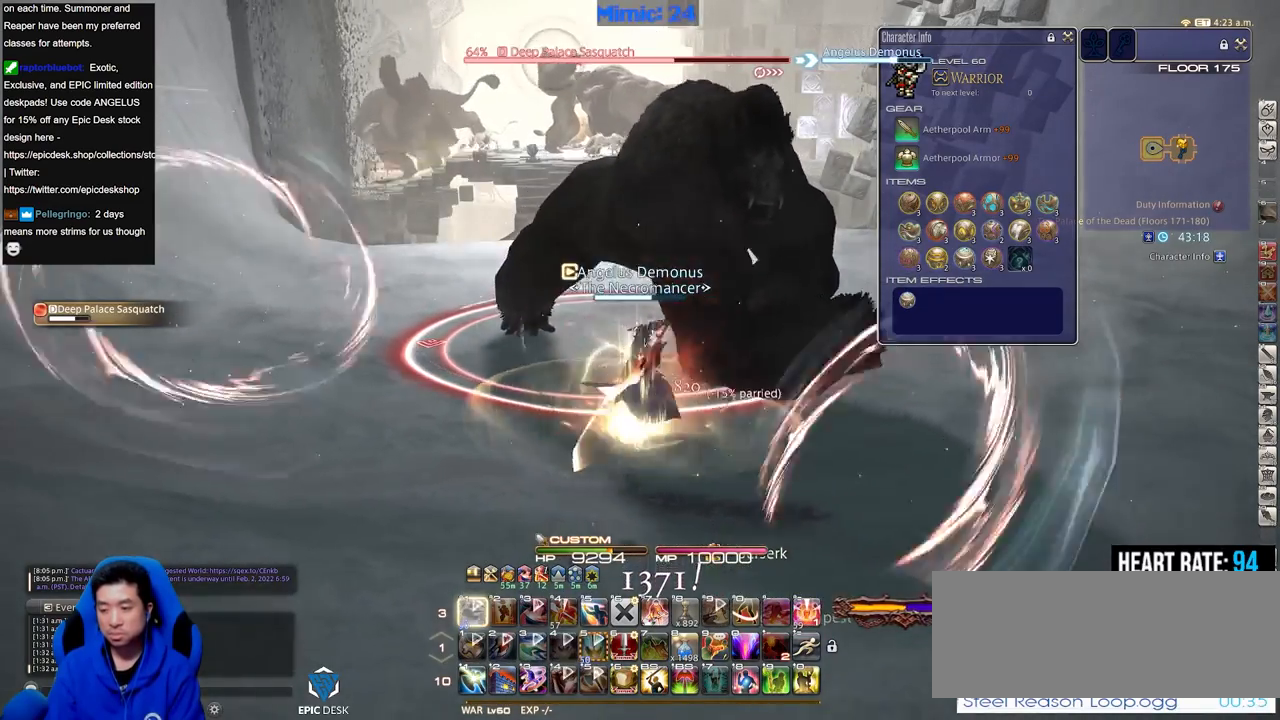
{"keys": [], "events": [[401, "alt_r", "up"]]}
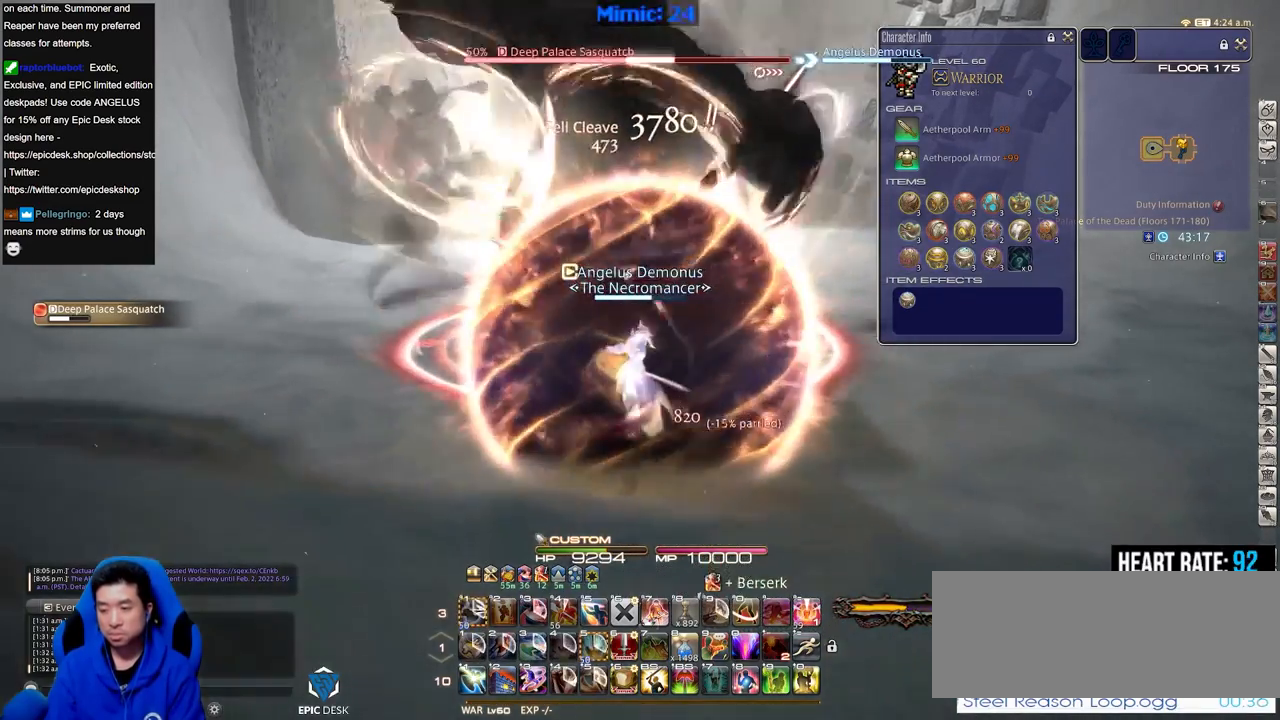
{"keys": ["alt_r"], "events": [[233, "alt_r", "down"]]}
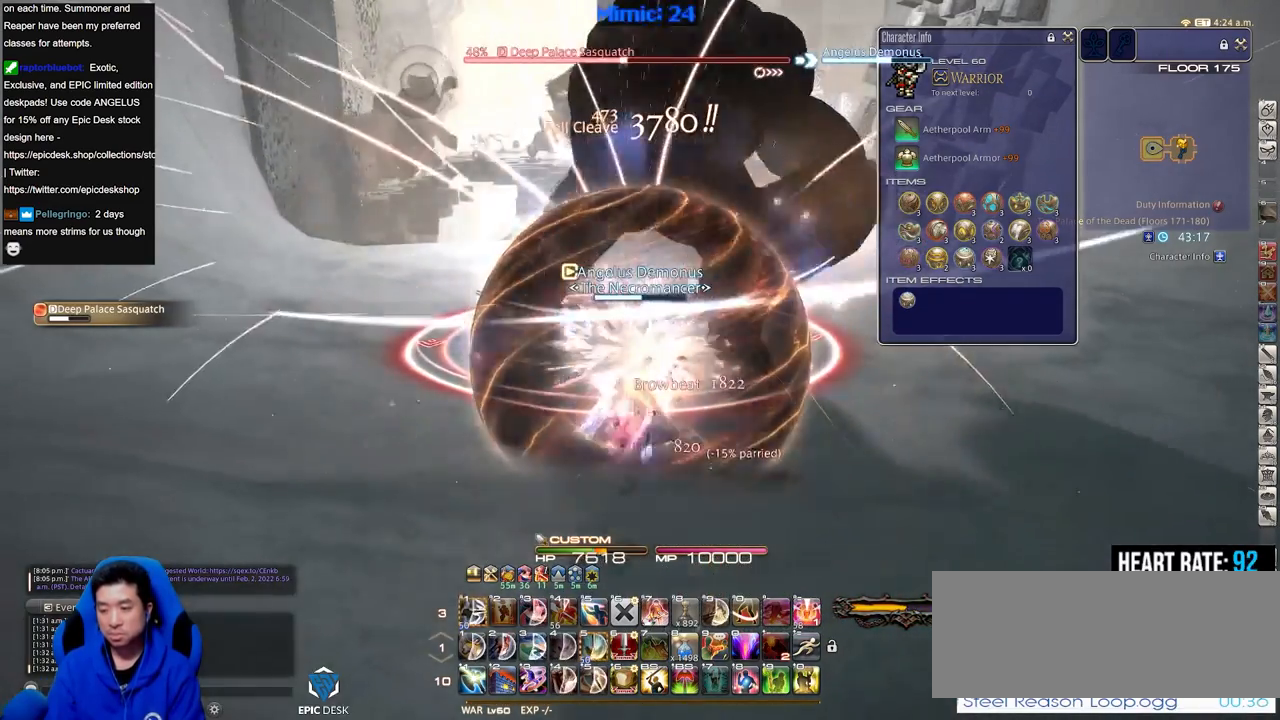
{"keys": ["alt_r"], "events": []}
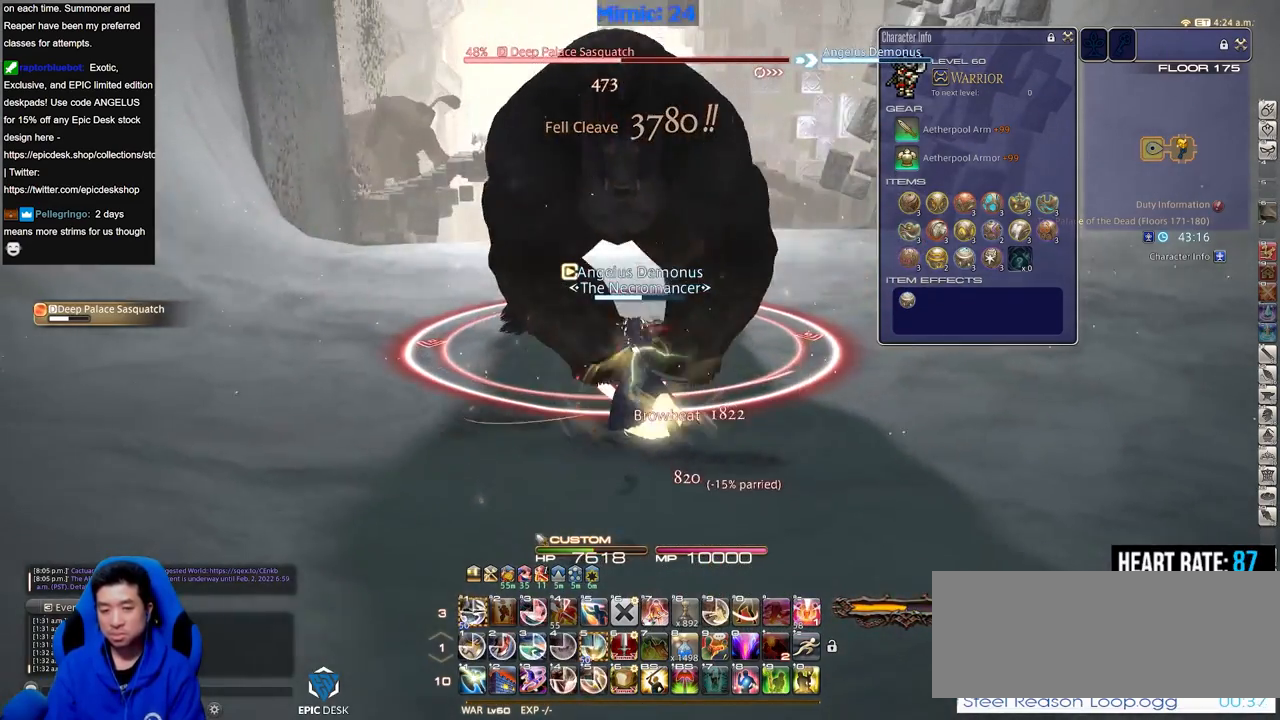
{"keys": ["1", "alt_r"], "events": [[350, "1", "down"], [400, "1", "up"], [450, "1", "down"]]}
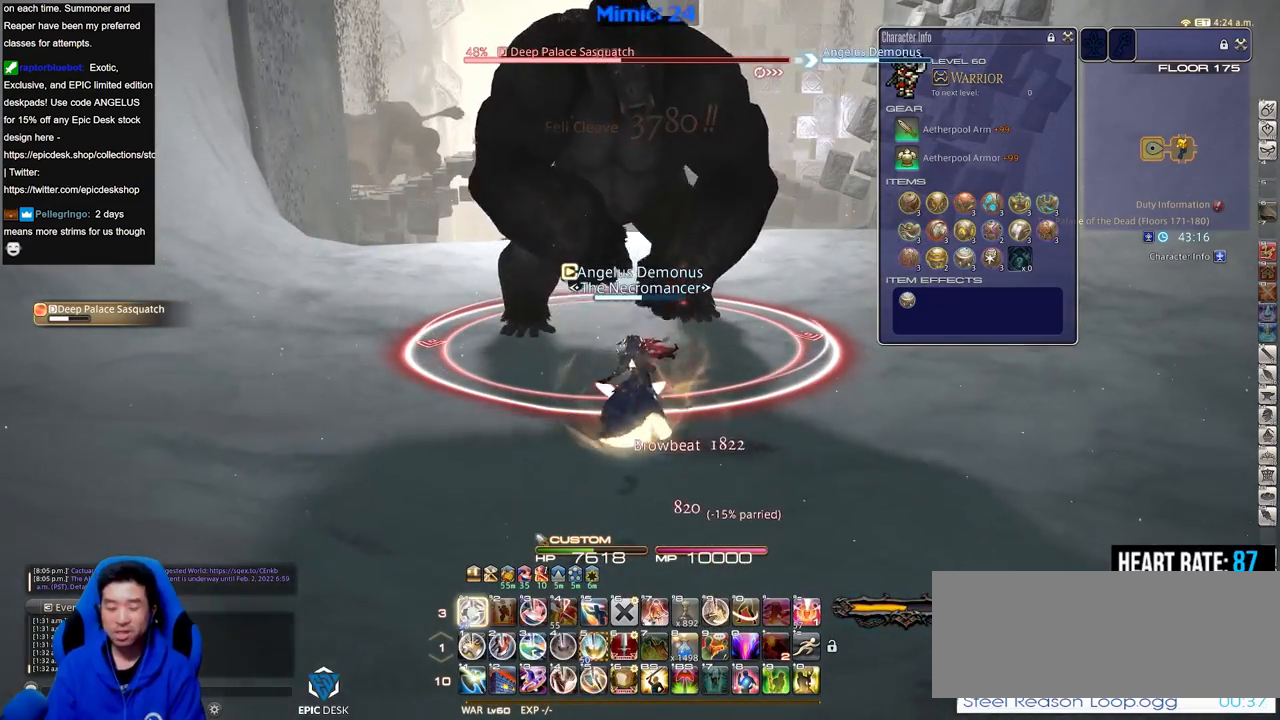
{"keys": [], "events": [[34, "1", "up"], [84, "1", "down"], [317, "1", "up"], [467, "alt_r", "up"]]}
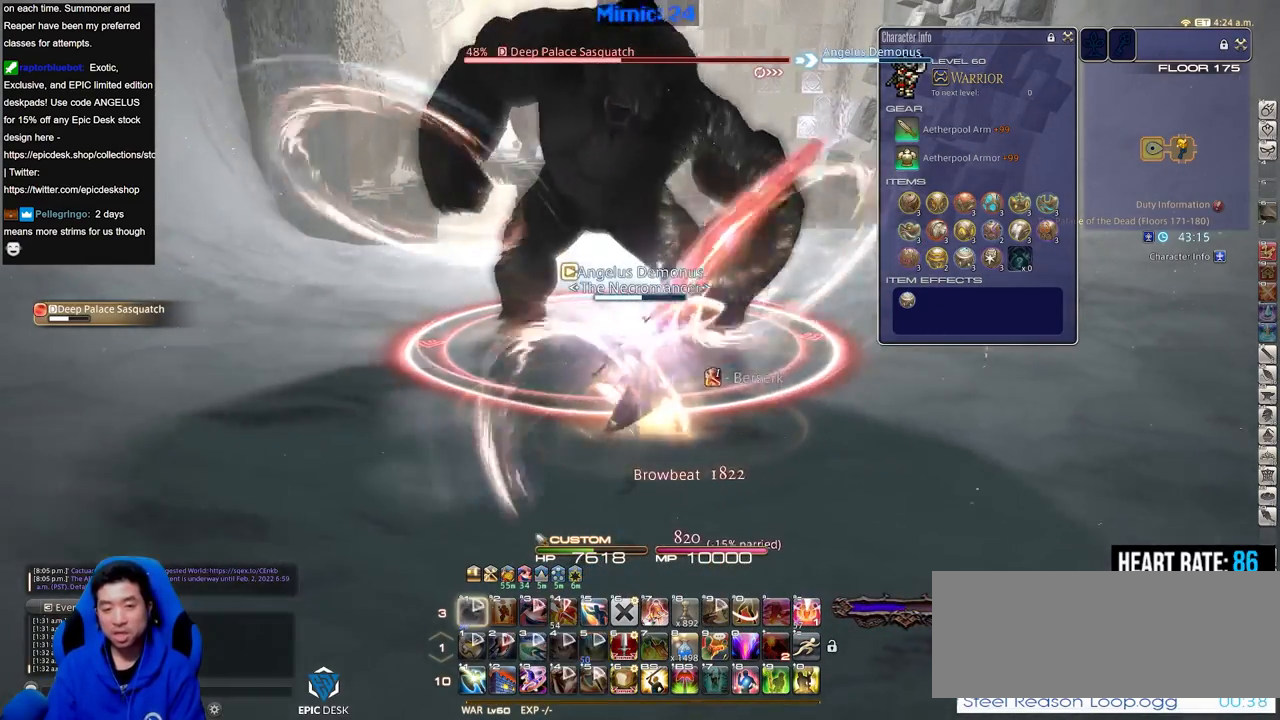
{"keys": [], "events": [[384, "return", "down"], [434, "return", "up"]]}